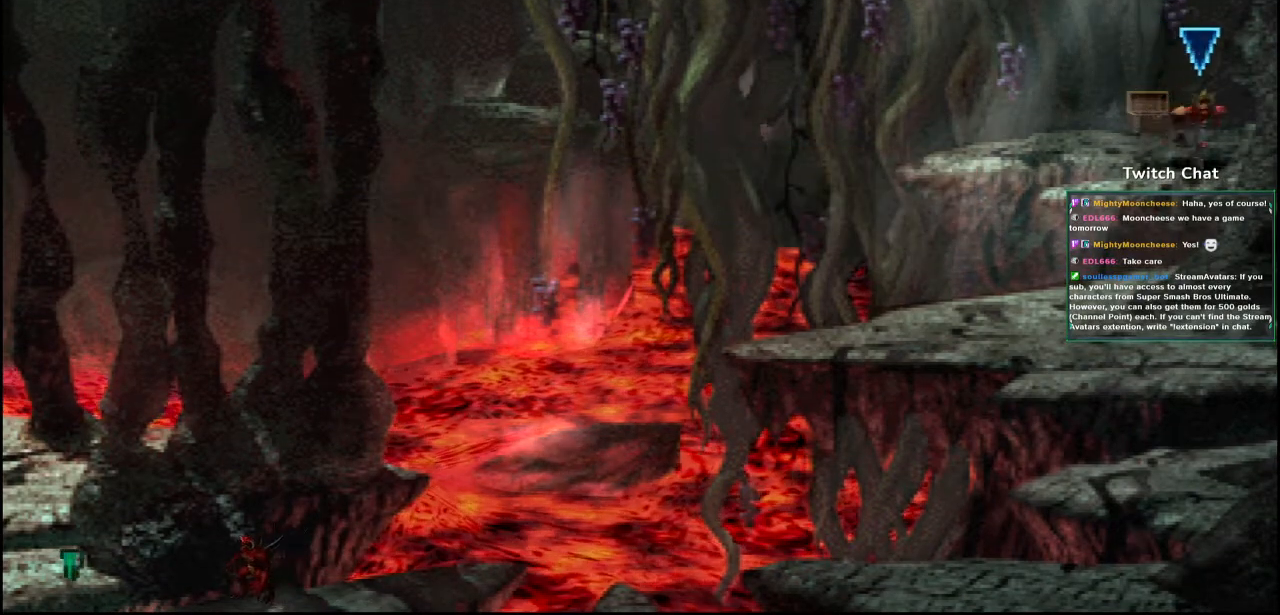
Gameplay with a controller (PlayStation layout); each line is a JSON object with the inputs held at the frame after it. "events" lists button and stick changes between this image and that frame as [ms after this image, input, new state], when the widget could be followed in between.
{"buttons": ["CROSS", "DPAD_DOWN"], "left_stick": "center", "right_stick": "center", "events": [[100, "DPAD_LEFT", "up"]]}
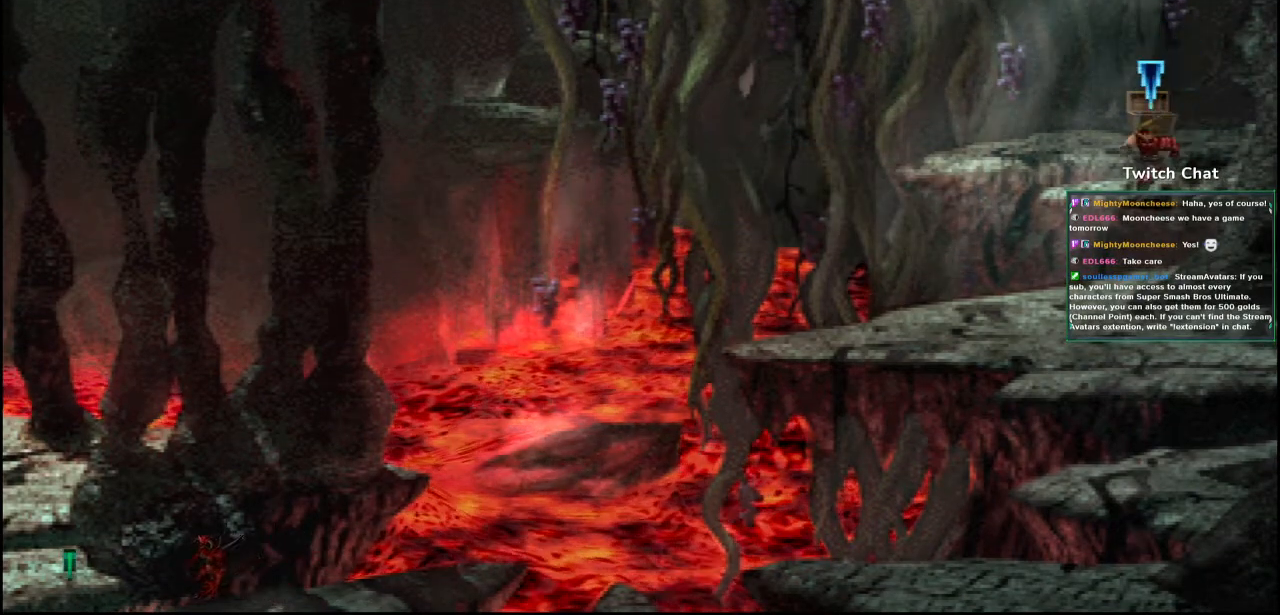
{"buttons": ["CROSS", "DPAD_DOWN"], "left_stick": "center", "right_stick": "center", "events": []}
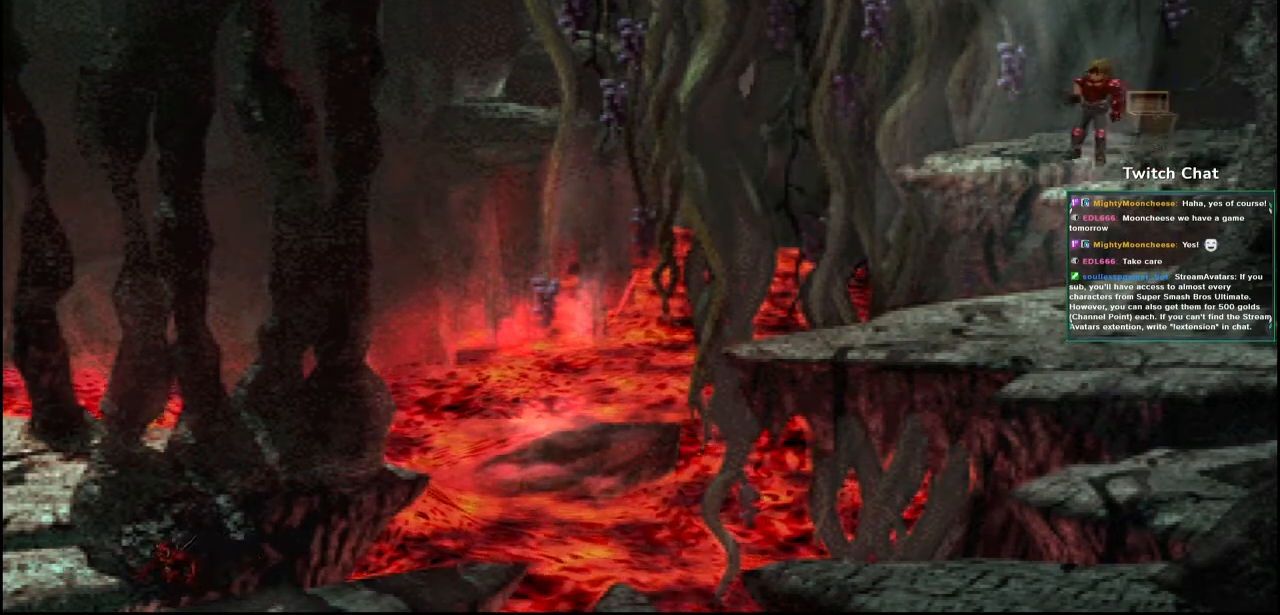
{"buttons": ["CROSS", "DPAD_DOWN"], "left_stick": "center", "right_stick": "center", "events": []}
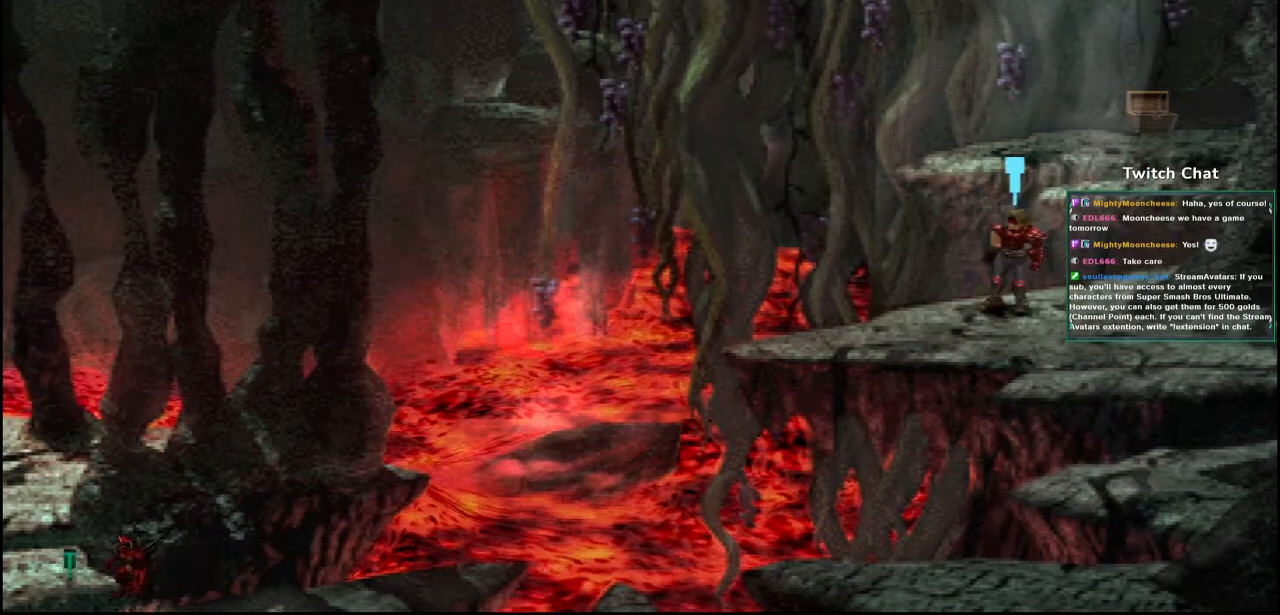
{"buttons": ["CROSS", "DPAD_DOWN"], "left_stick": "center", "right_stick": "center", "events": [[117, "DPAD_RIGHT", "down"], [183, "DPAD_RIGHT", "up"]]}
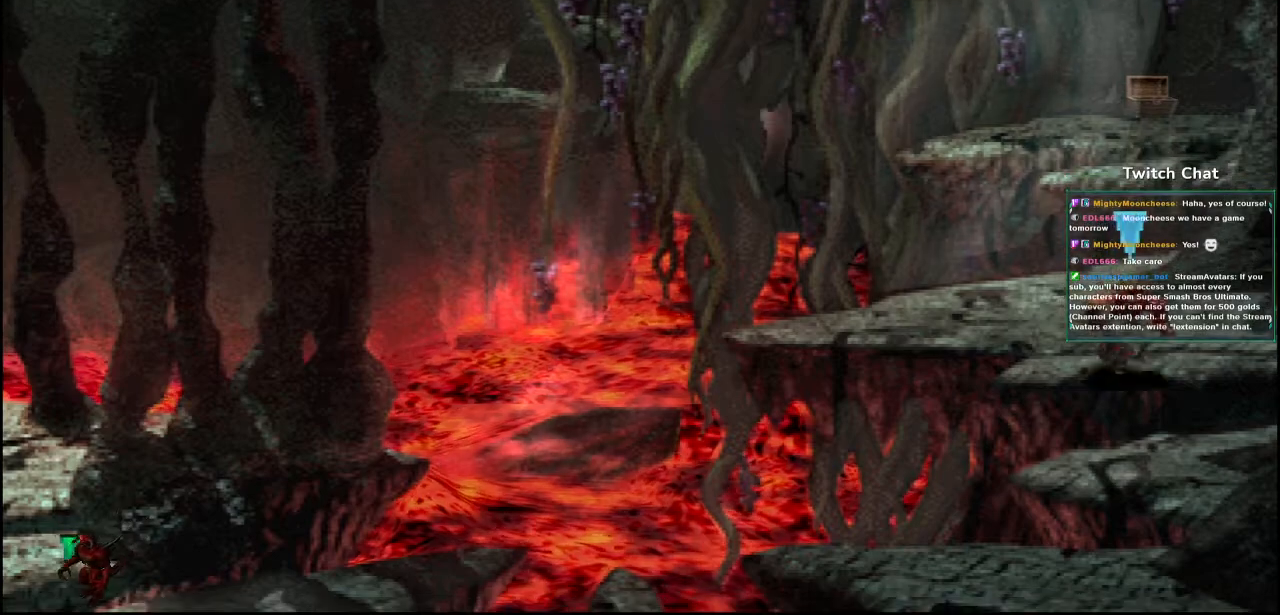
{"buttons": ["CROSS", "DPAD_DOWN"], "left_stick": "center", "right_stick": "down", "events": [[400, "right_stick", "down"]]}
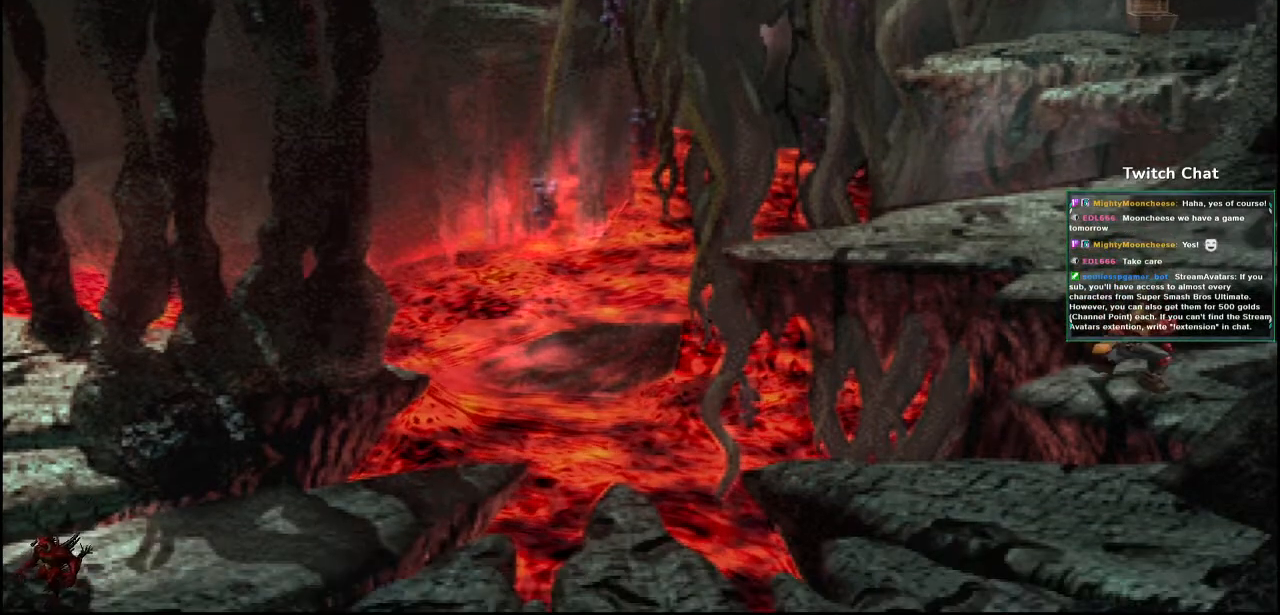
{"buttons": ["CROSS", "DPAD_DOWN", "DPAD_LEFT"], "left_stick": "center", "right_stick": "down", "events": [[383, "DPAD_LEFT", "down"]]}
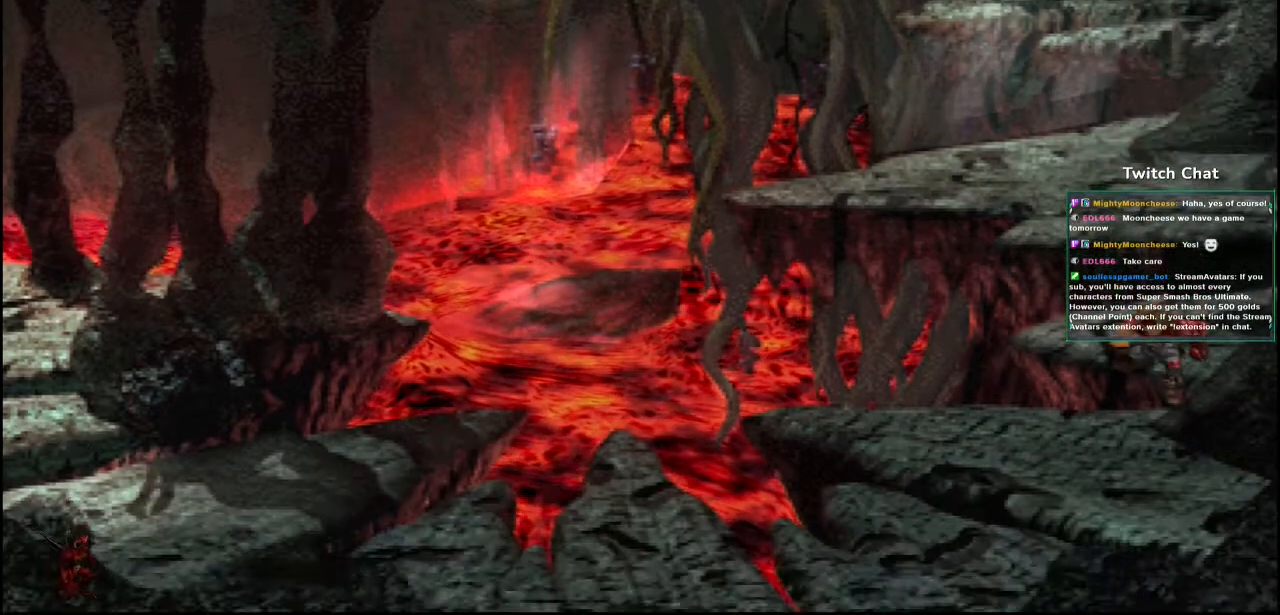
{"buttons": ["CROSS", "DPAD_DOWN", "DPAD_LEFT"], "left_stick": "right", "right_stick": "center"}
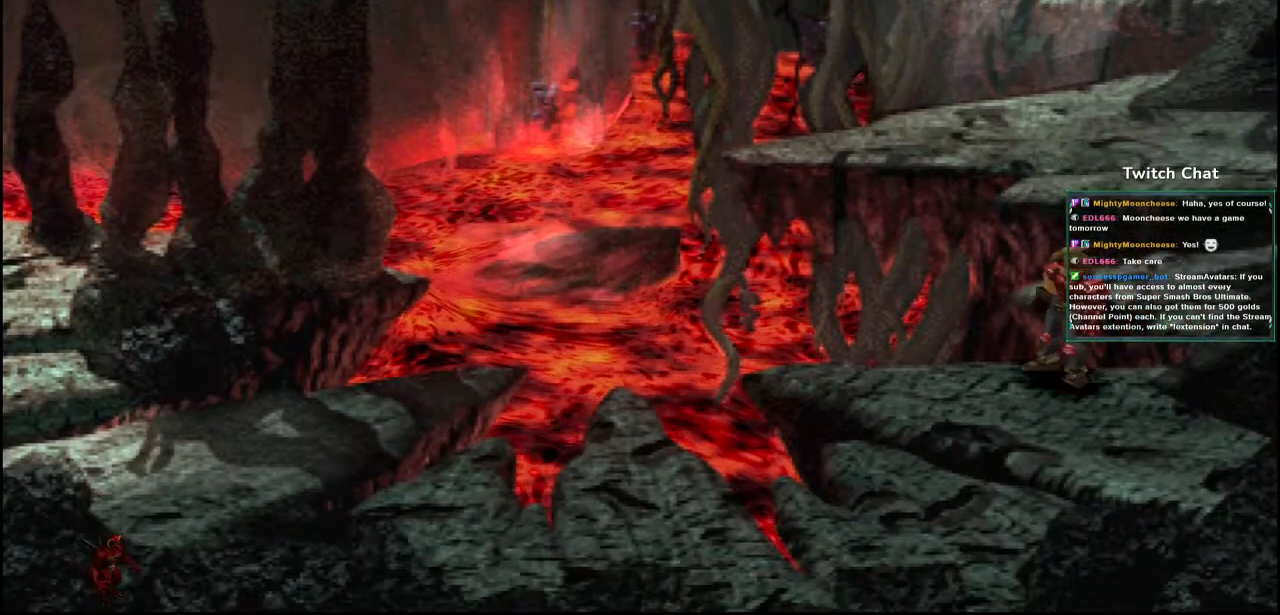
{"buttons": ["CROSS", "DPAD_DOWN", "DPAD_LEFT"], "left_stick": "center", "right_stick": "center", "events": [[217, "left_stick", "center"]]}
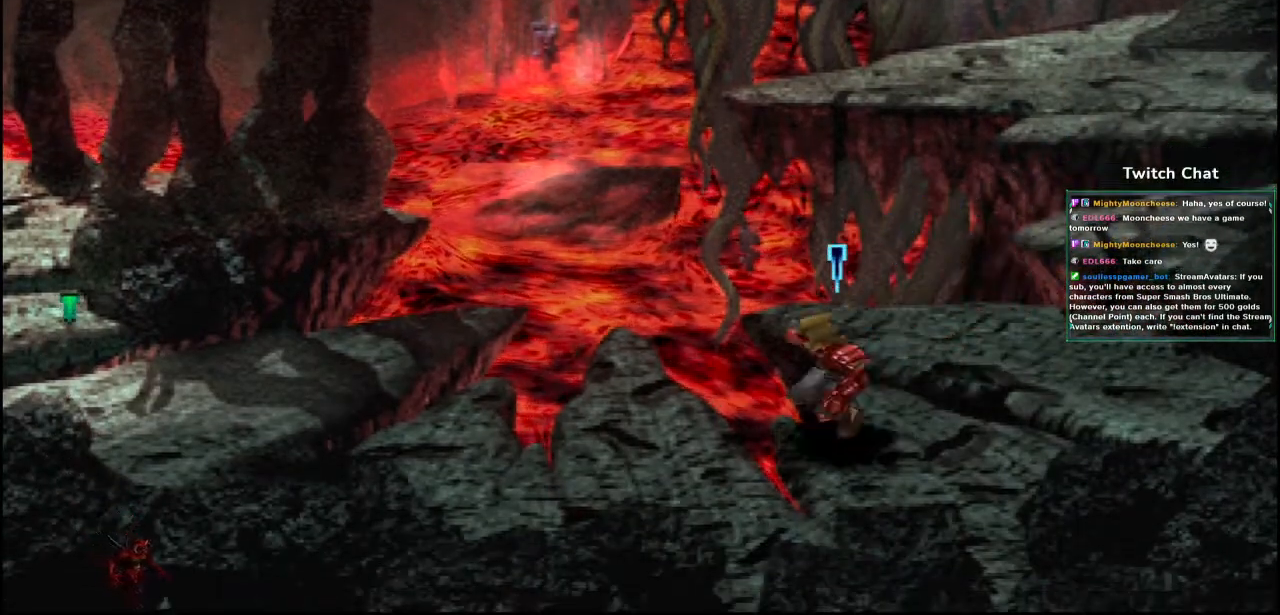
{"buttons": ["CROSS", "DPAD_UP", "DPAD_LEFT"], "left_stick": "center", "right_stick": "center", "events": [[217, "DPAD_DOWN", "up"], [300, "DPAD_UP", "down"]]}
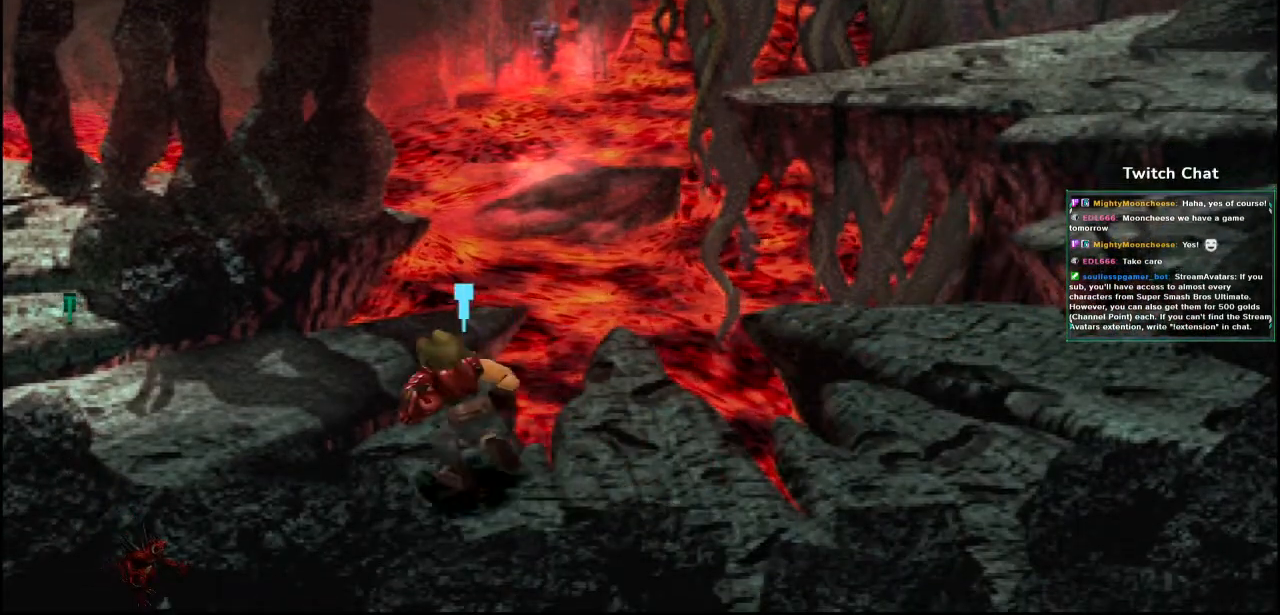
{"buttons": ["CROSS", "DPAD_UP", "DPAD_LEFT"], "left_stick": "center", "right_stick": "center", "events": []}
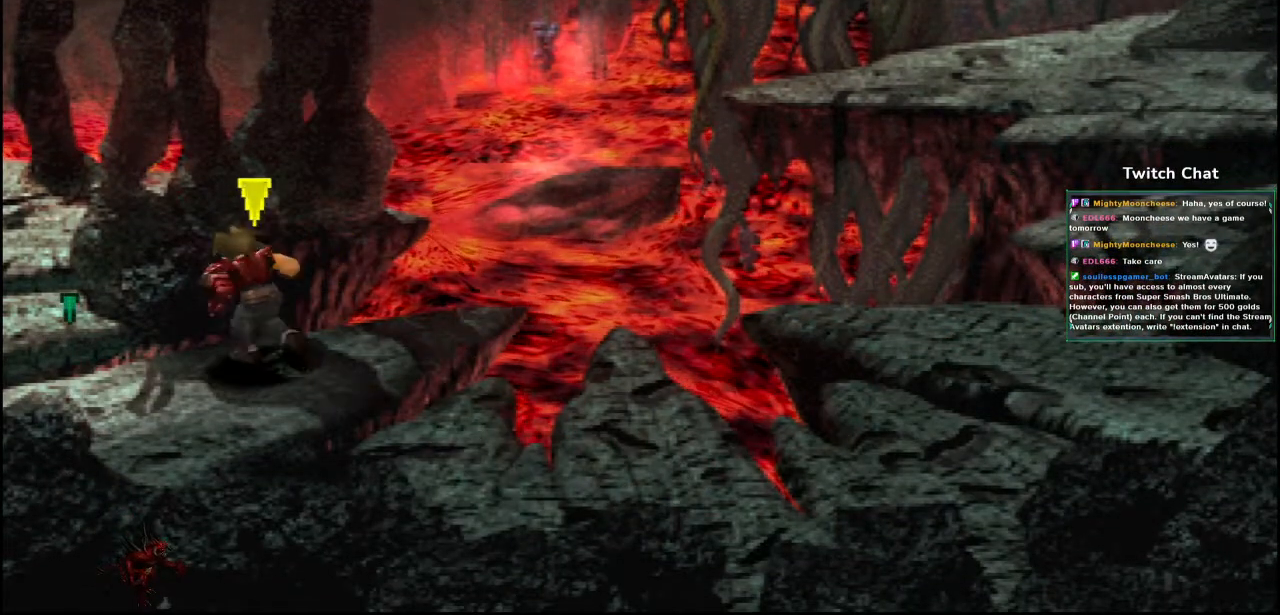
{"buttons": ["CROSS", "DPAD_LEFT"], "left_stick": "center", "right_stick": "center", "events": [[150, "DPAD_UP", "up"]]}
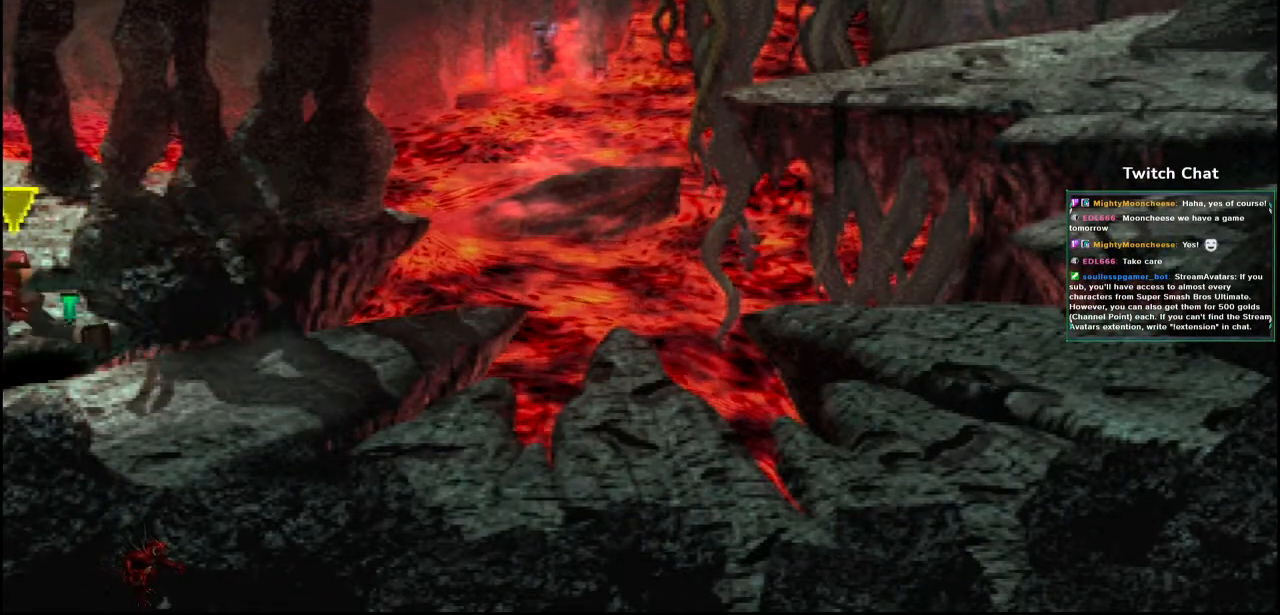
{"buttons": ["CROSS", "DPAD_LEFT"], "left_stick": "center", "right_stick": "center", "events": []}
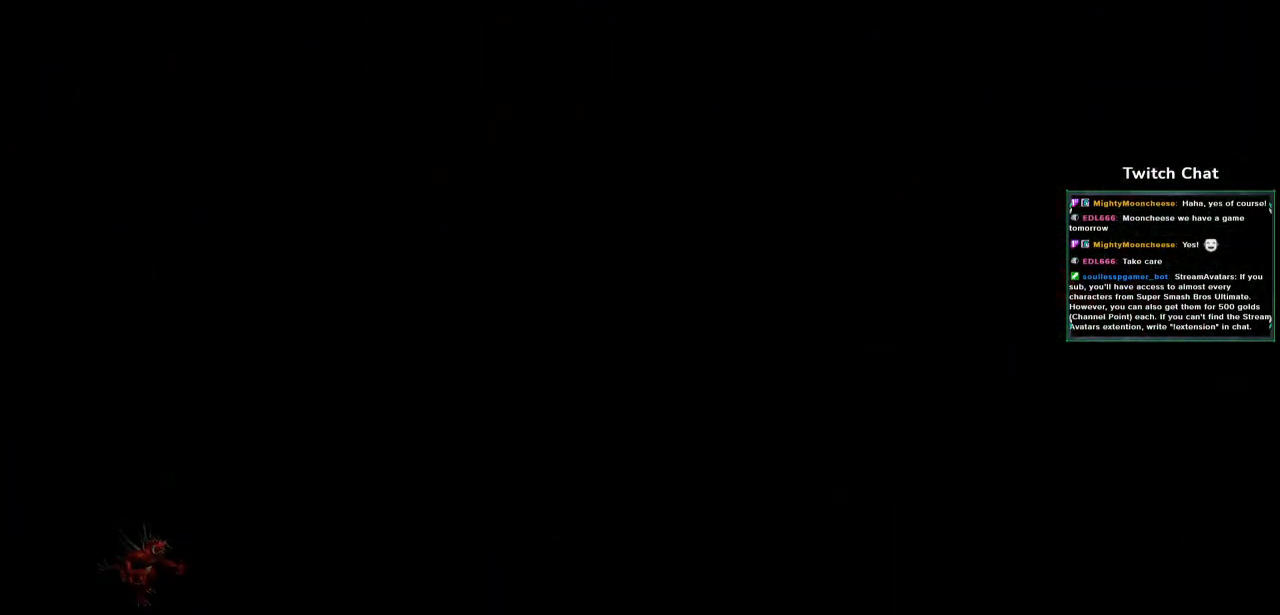
{"buttons": ["CROSS"], "left_stick": "center", "right_stick": "center", "events": [[33, "DPAD_LEFT", "up"]]}
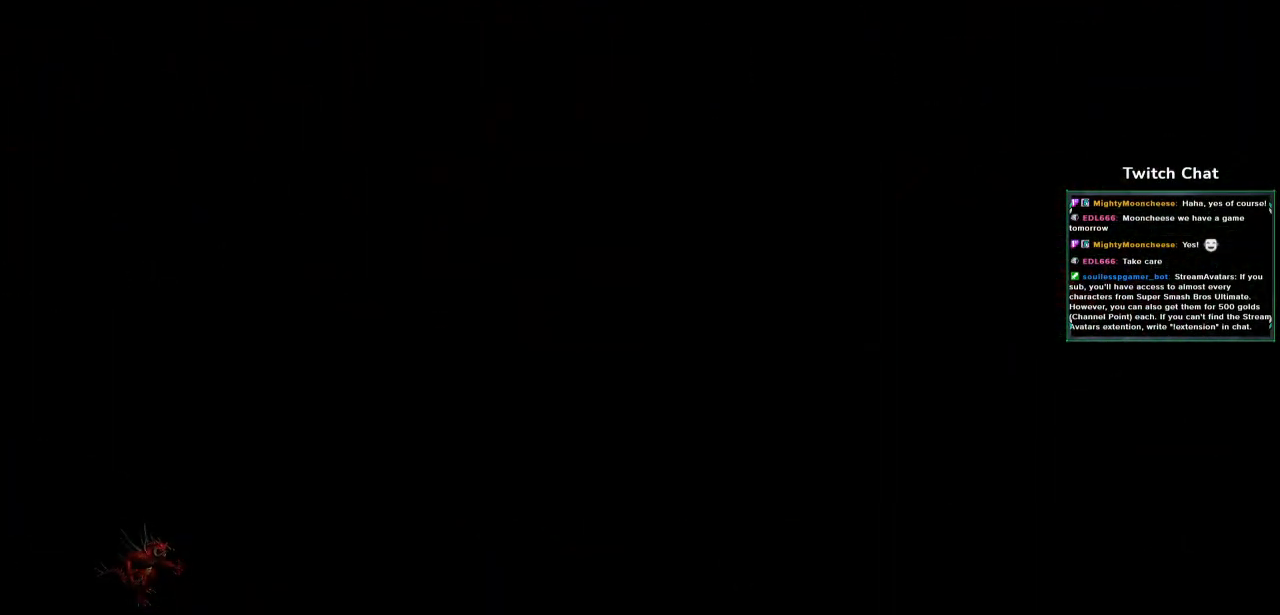
{"buttons": ["CROSS"], "left_stick": "center", "right_stick": "center", "events": []}
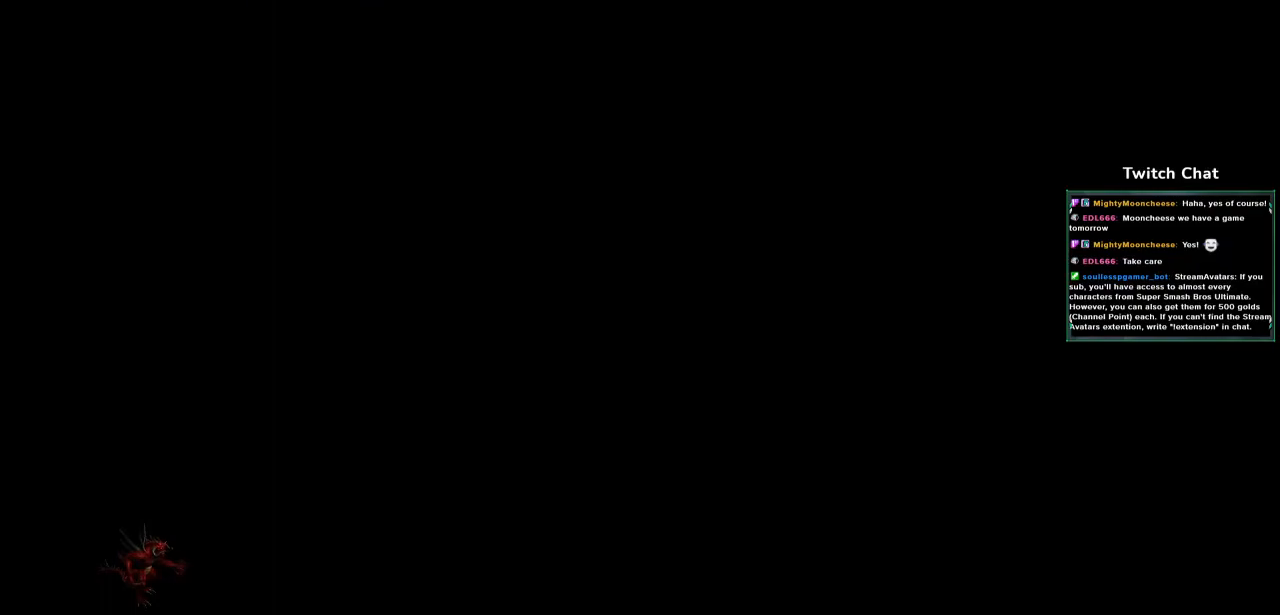
{"buttons": ["CROSS"], "left_stick": "center", "right_stick": "center", "events": []}
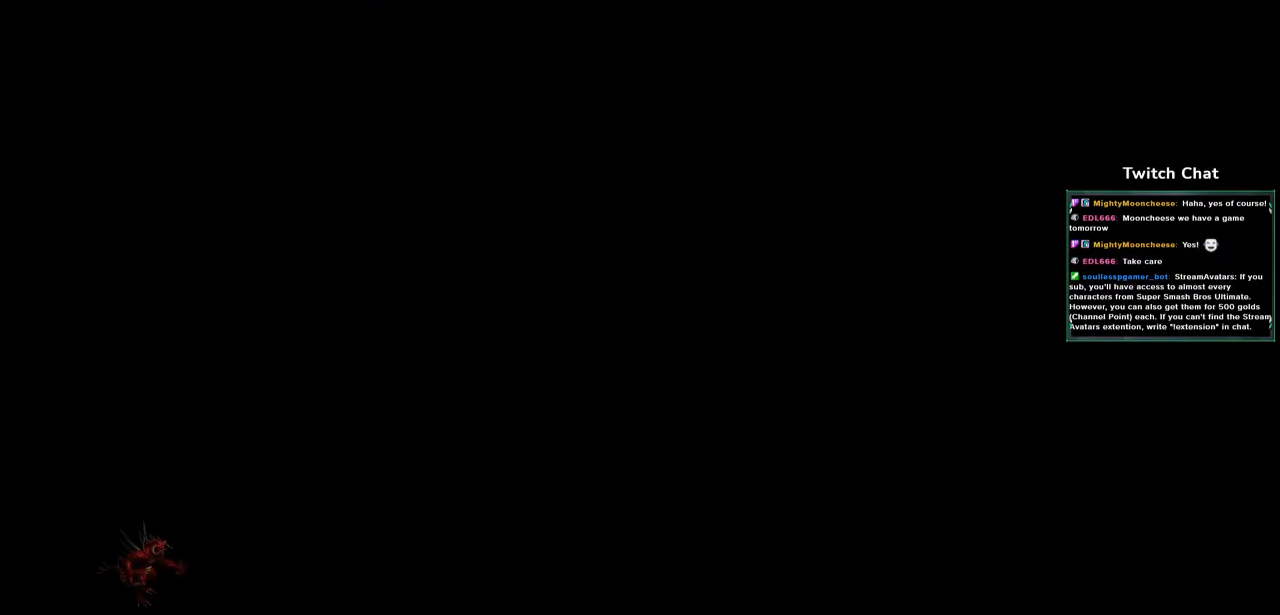
{"buttons": ["CROSS"], "left_stick": "center", "right_stick": "center", "events": []}
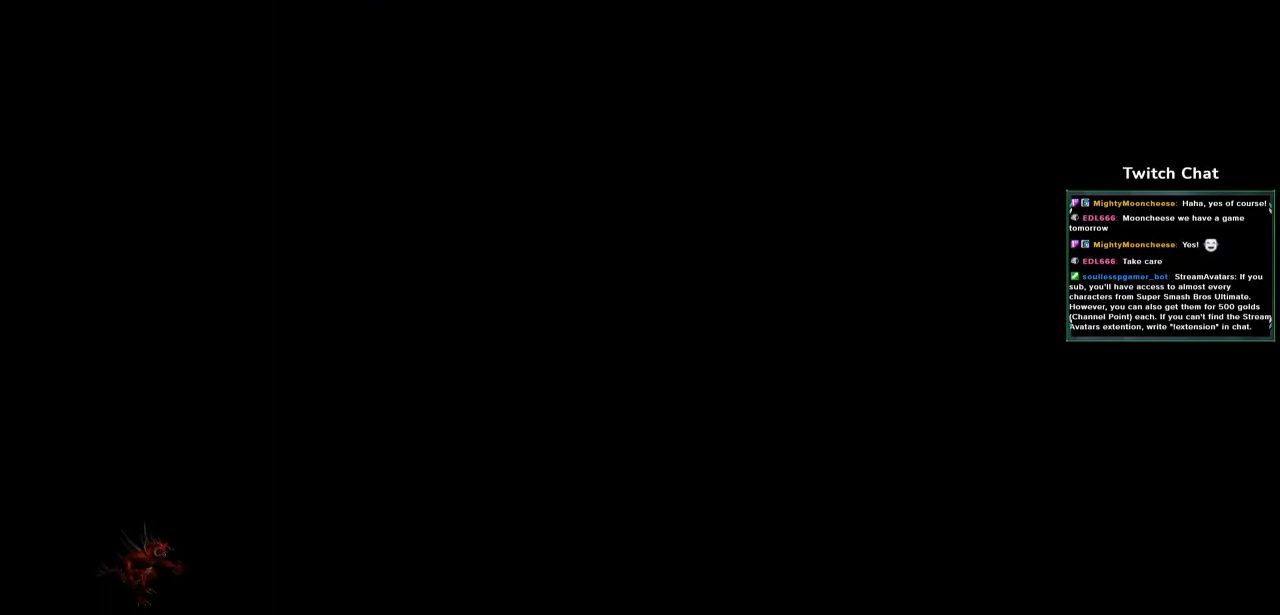
{"buttons": ["CROSS"], "left_stick": "center", "right_stick": "center", "events": []}
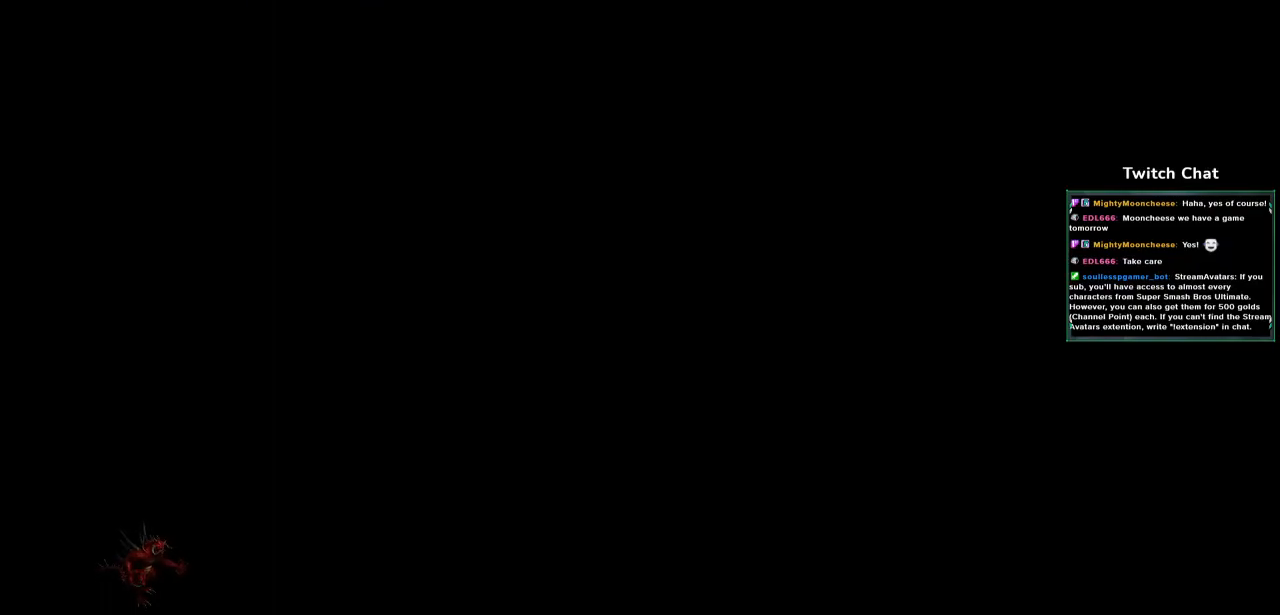
{"buttons": ["CROSS"], "left_stick": "center", "right_stick": "center", "events": []}
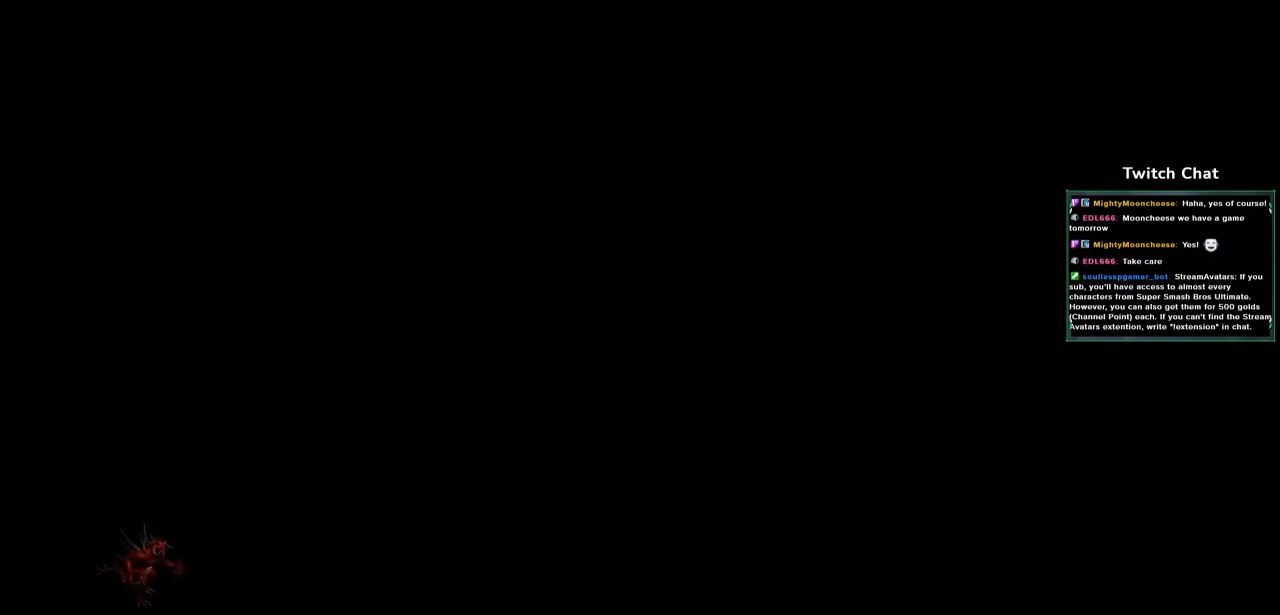
{"buttons": ["CROSS"], "left_stick": "center", "right_stick": "center", "events": []}
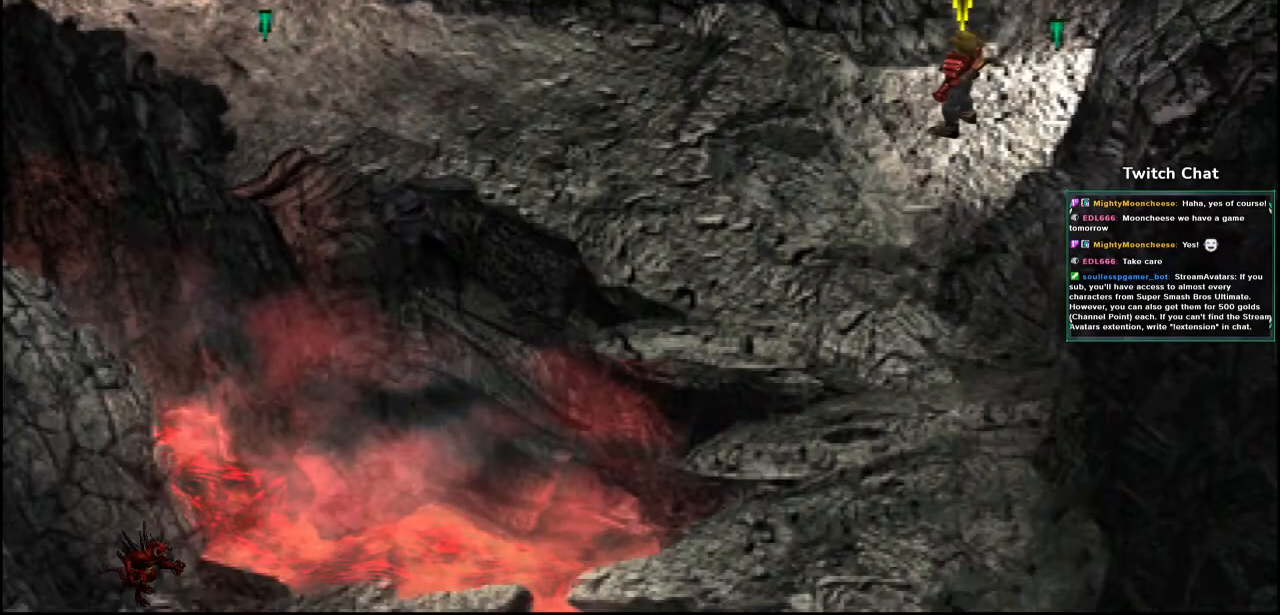
{"buttons": ["CROSS", "DPAD_LEFT"], "left_stick": "center", "right_stick": "center", "events": [[183, "DPAD_LEFT", "down"]]}
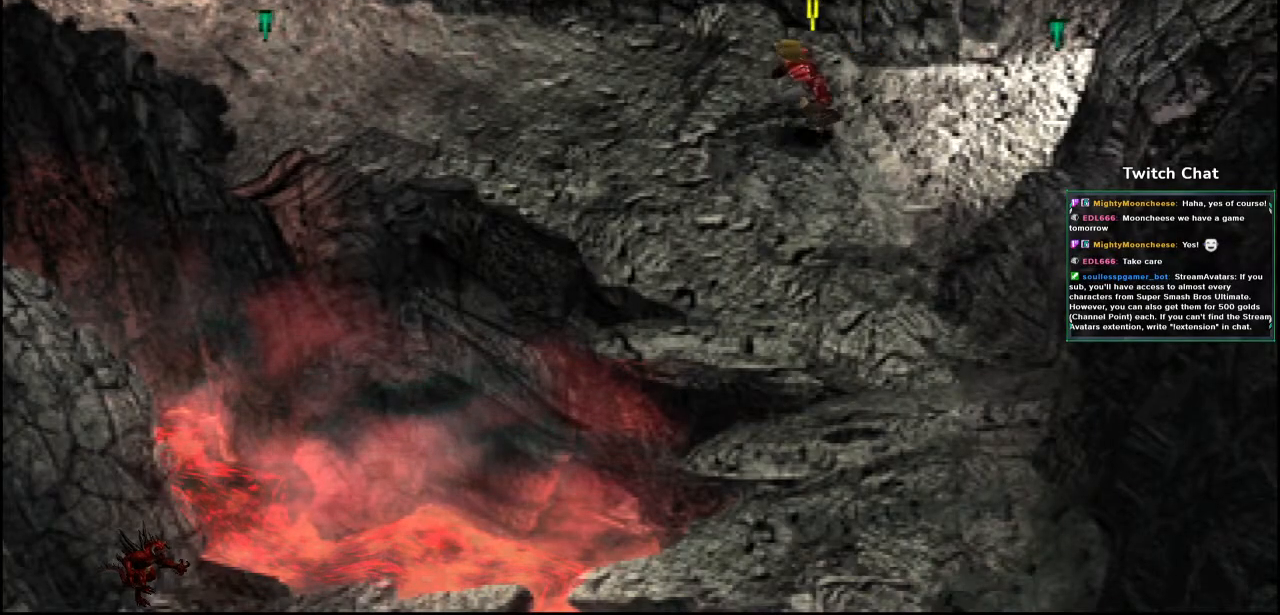
{"buttons": ["CROSS", "DPAD_UP", "DPAD_LEFT"], "left_stick": "center", "right_stick": "center", "events": [[117, "DPAD_UP", "down"]]}
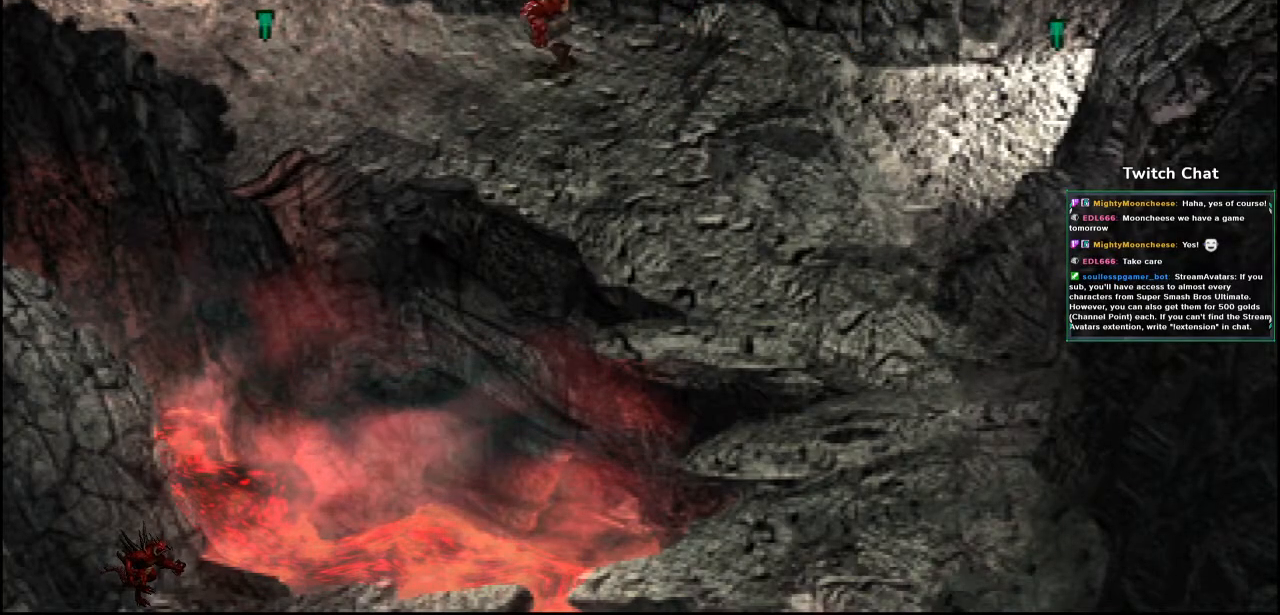
{"buttons": ["CROSS", "DPAD_UP", "DPAD_LEFT"], "left_stick": "center", "right_stick": "center", "events": [[167, "DPAD_UP", "up"], [367, "DPAD_UP", "down"]]}
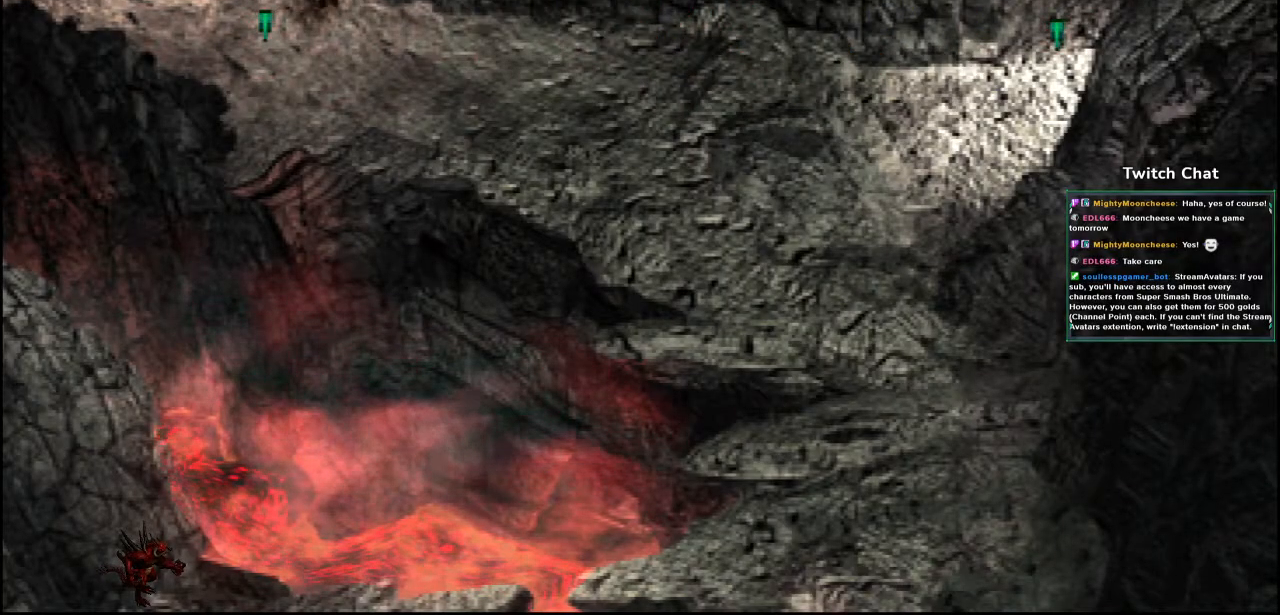
{"buttons": ["CROSS", "DPAD_UP", "DPAD_LEFT"], "left_stick": "center", "right_stick": "center", "events": []}
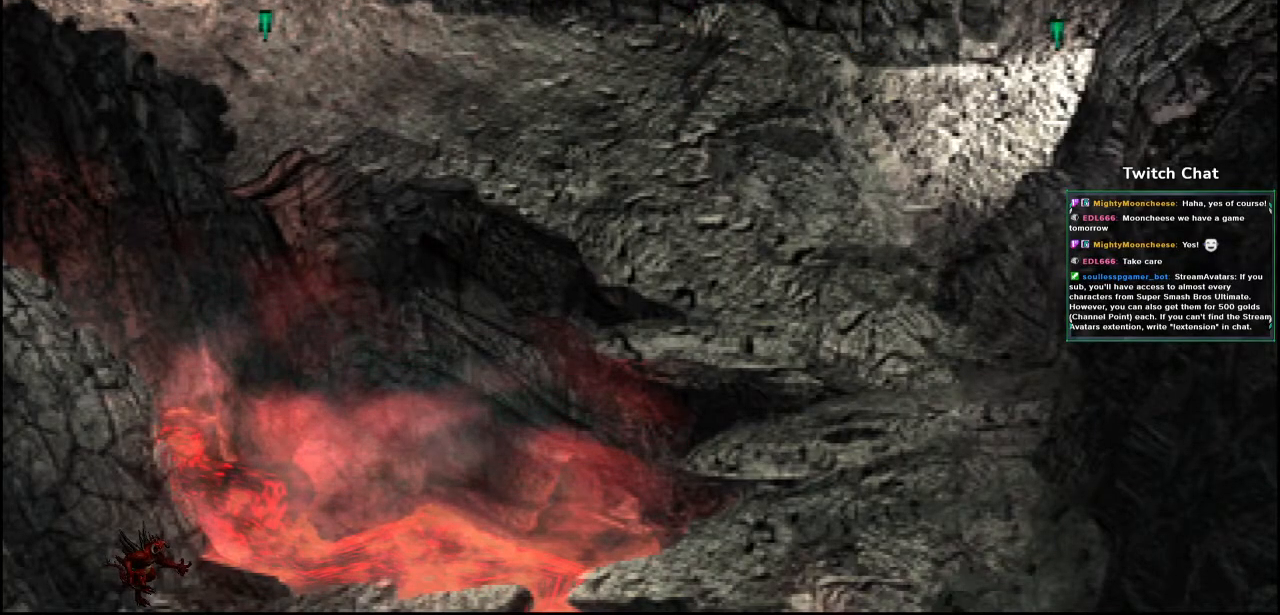
{"buttons": ["CROSS"], "left_stick": "center", "right_stick": "center", "events": [[450, "DPAD_UP", "up"], [483, "DPAD_LEFT", "up"]]}
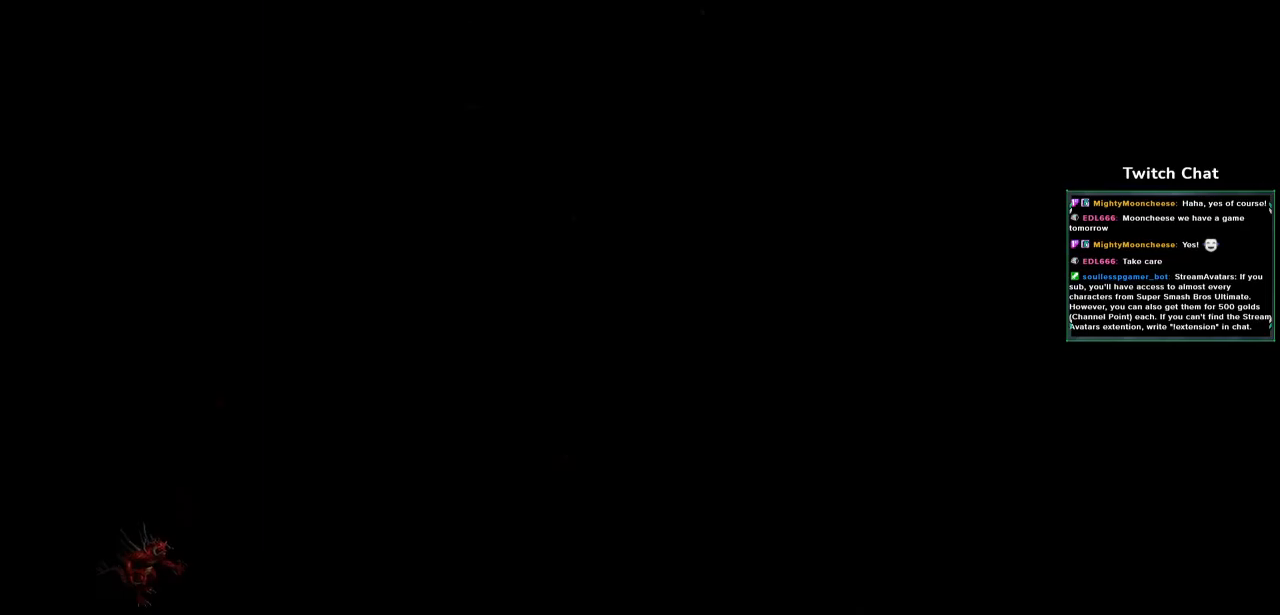
{"buttons": [], "left_stick": "center", "right_stick": "center", "events": [[217, "CROSS", "up"]]}
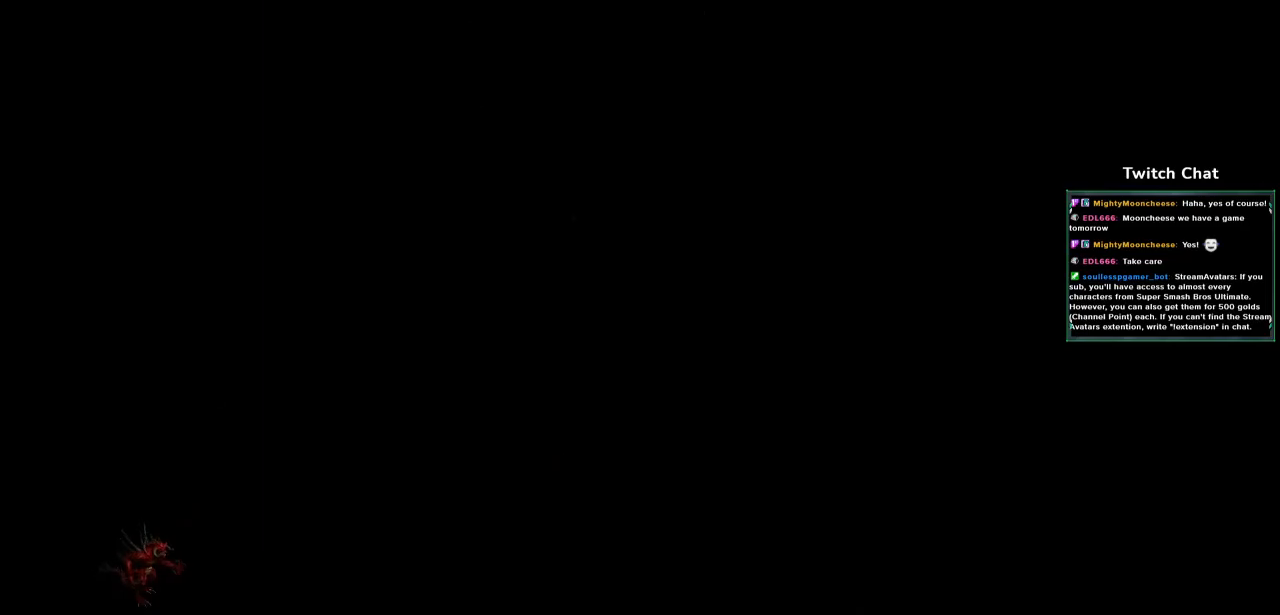
{"buttons": [], "left_stick": "center", "right_stick": "center", "events": []}
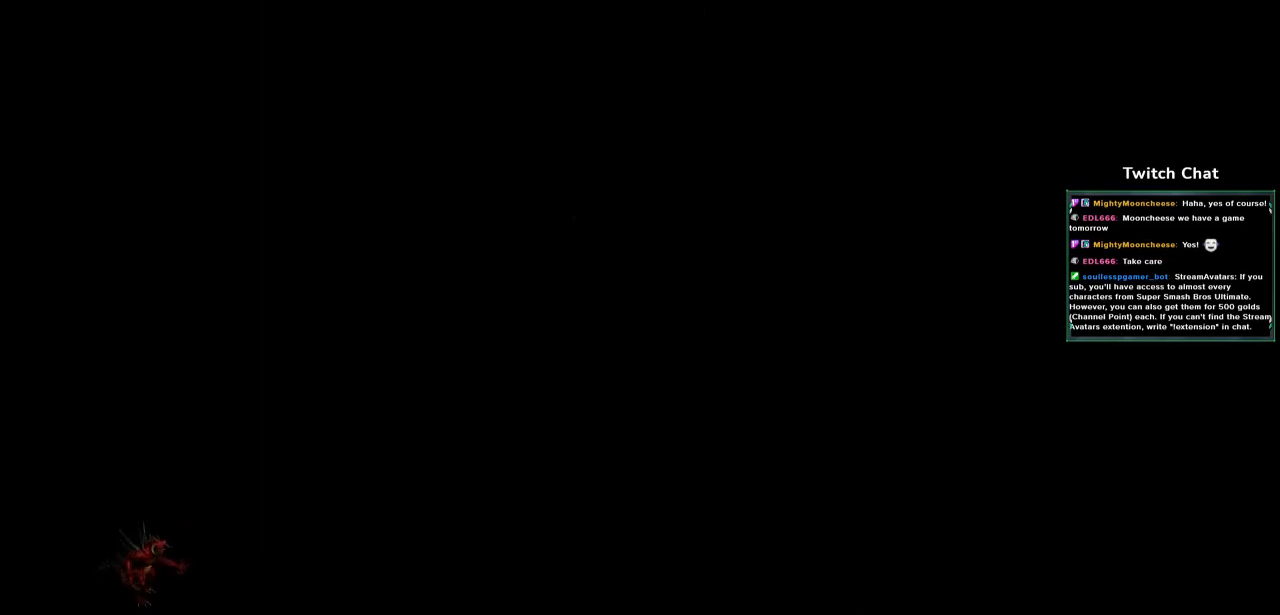
{"buttons": [], "left_stick": "center", "right_stick": "center", "events": []}
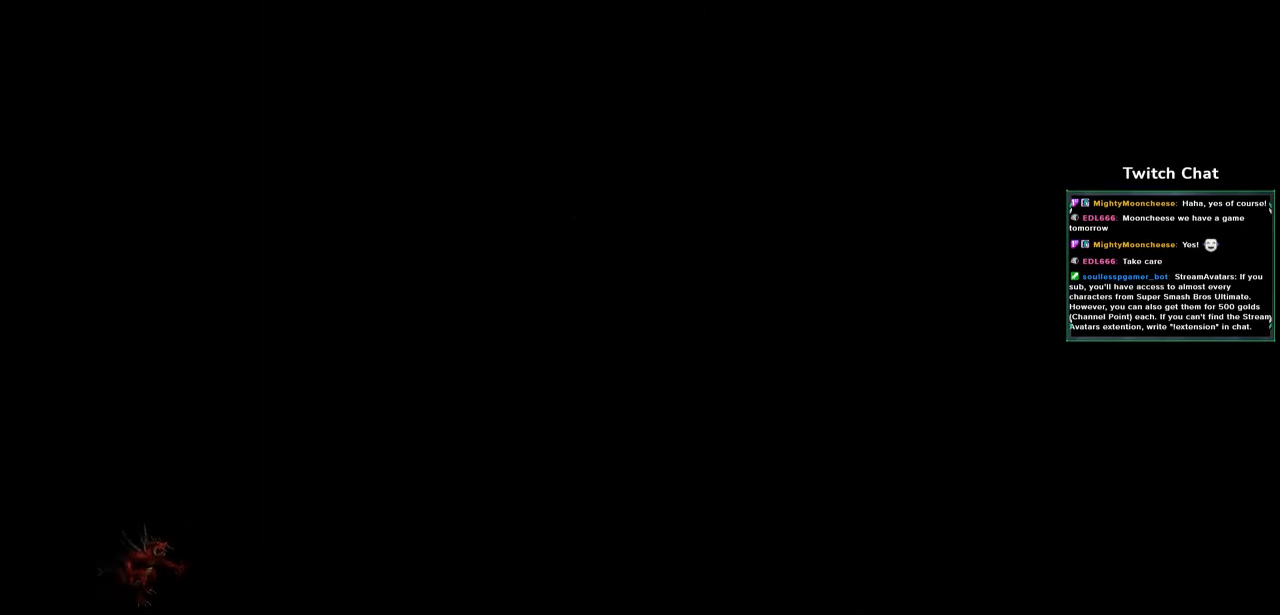
{"buttons": [], "left_stick": "center", "right_stick": "center", "events": []}
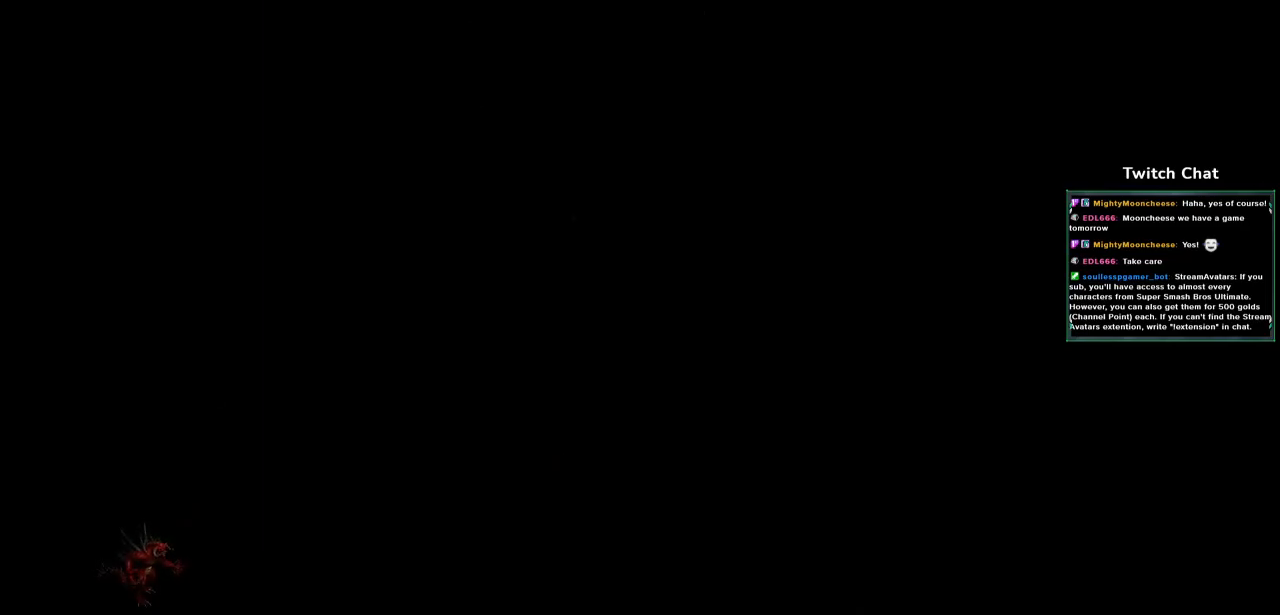
{"buttons": [], "left_stick": "center", "right_stick": "center", "events": []}
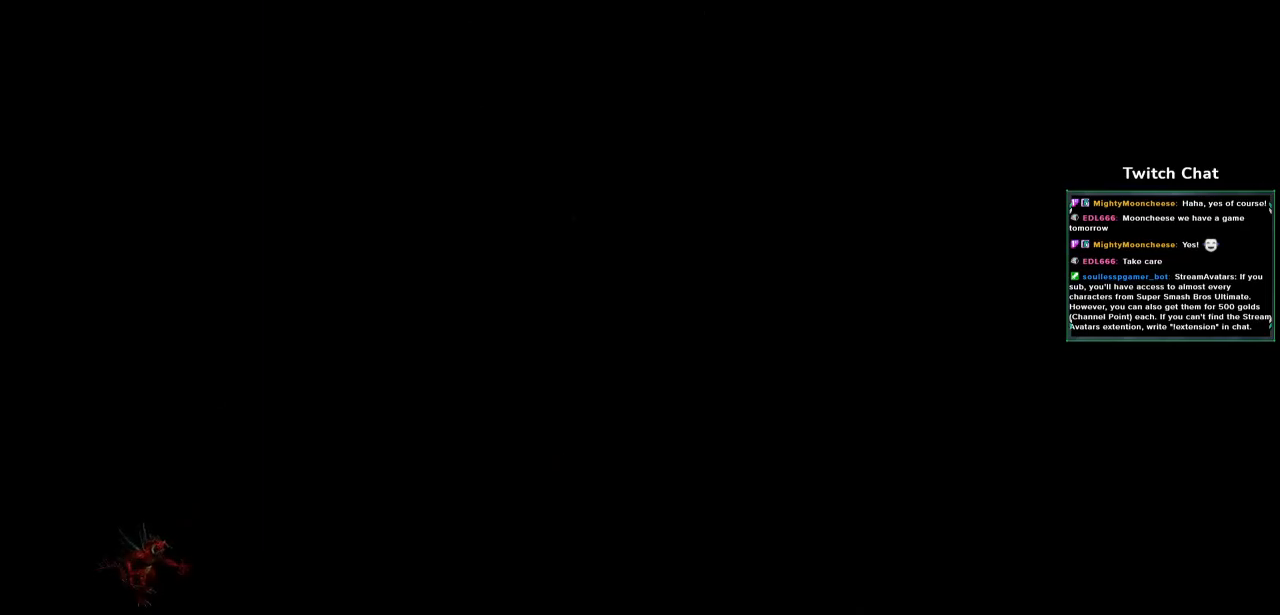
{"buttons": [], "left_stick": "center", "right_stick": "center", "events": []}